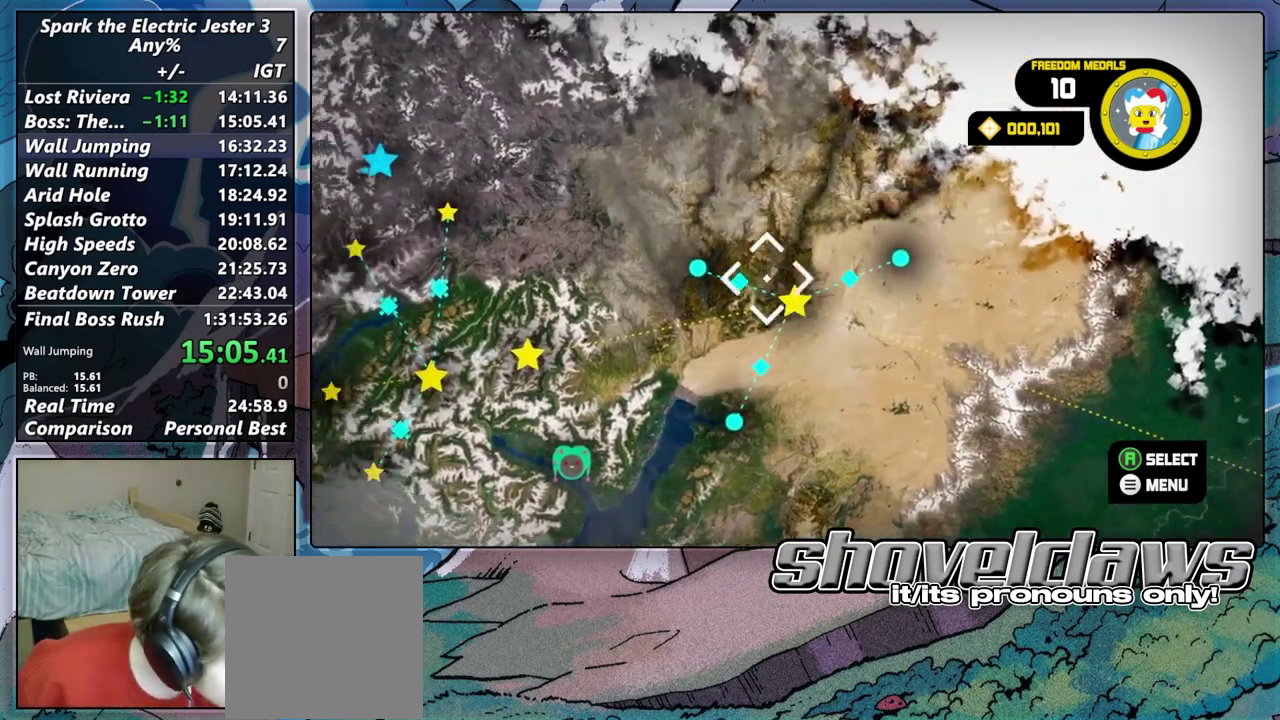
Gameplay with a controller (PlayStation layout); each line is a JSON object with the inputs held at the frame after it. "events" lists button and stick changes between this image and that frame as [ms after this image, input, new state], when the widget could be followed in between.
{"buttons": [], "left_stick": "center", "right_stick": "center", "events": [[33, "left_stick", "center"], [283, "left_stick", "left"], [433, "left_stick", "center"]]}
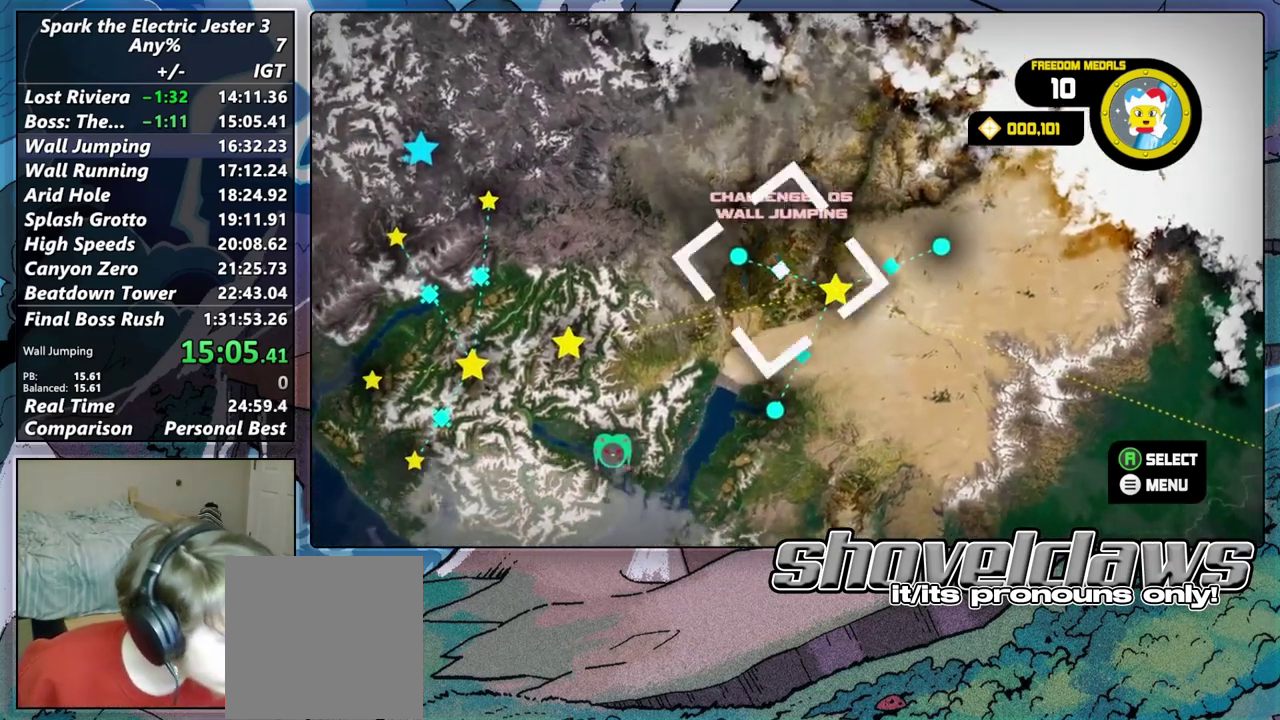
{"buttons": ["CROSS"], "left_stick": "center", "right_stick": "center", "events": [[450, "CROSS", "down"]]}
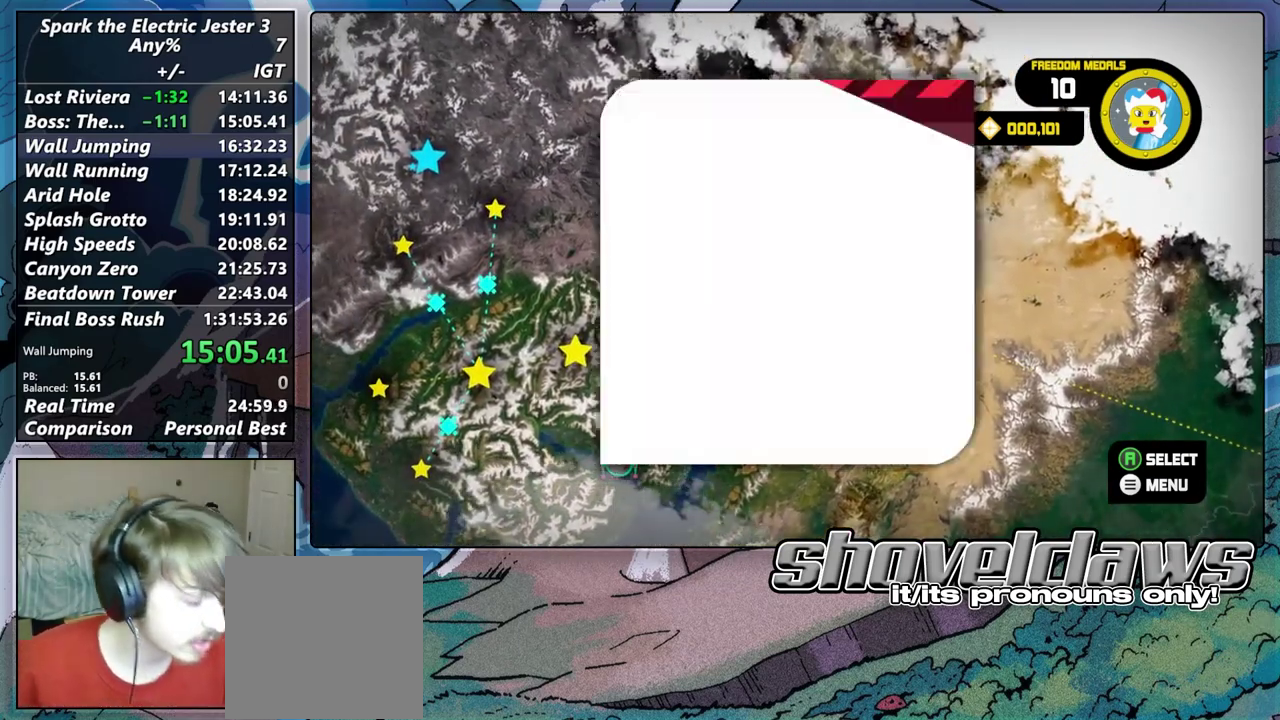
{"buttons": [], "left_stick": "center", "right_stick": "center", "events": [[33, "CROSS", "up"], [117, "left_stick", "right"], [233, "left_stick", "center"]]}
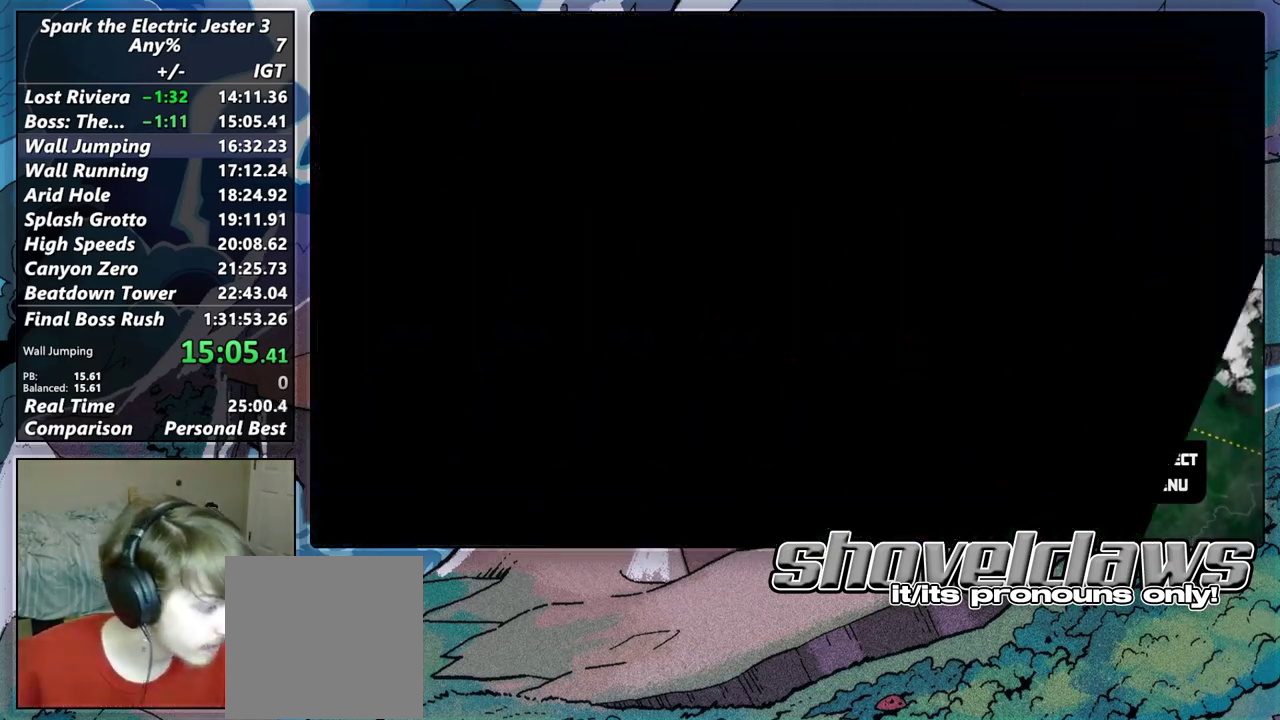
{"buttons": [], "left_stick": "center", "right_stick": "center", "events": []}
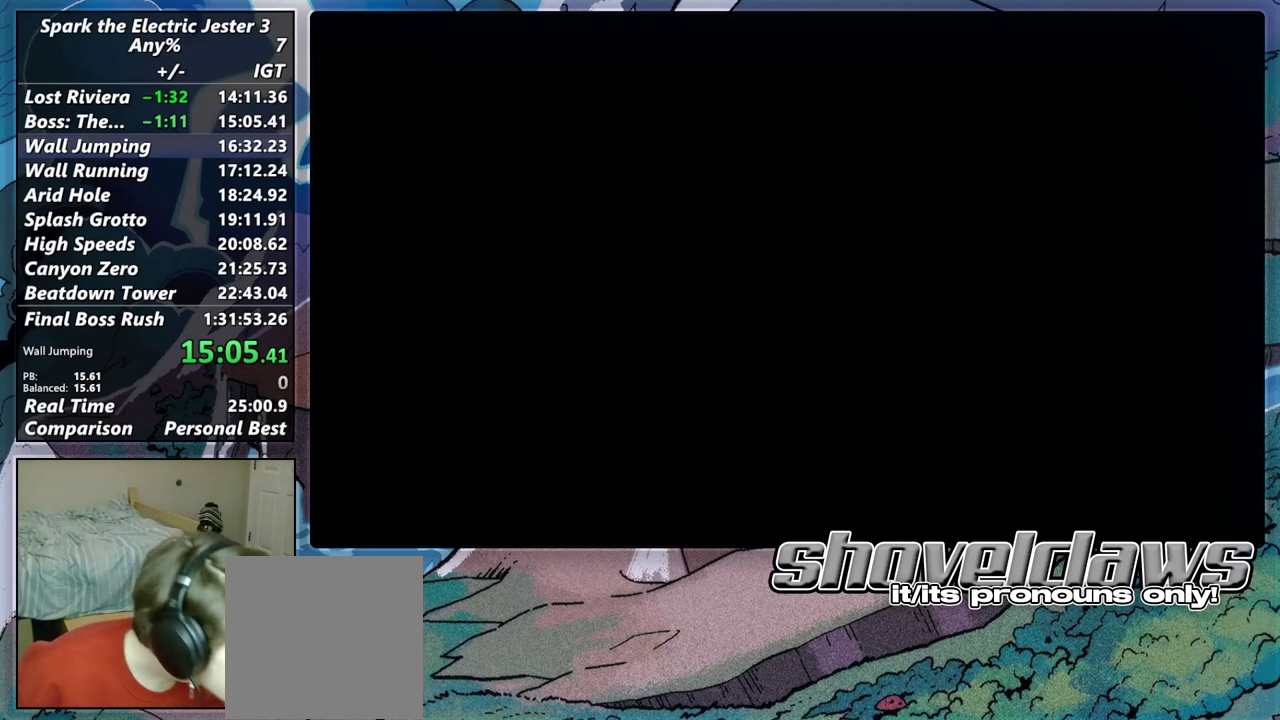
{"buttons": [], "left_stick": "center", "right_stick": "center", "events": []}
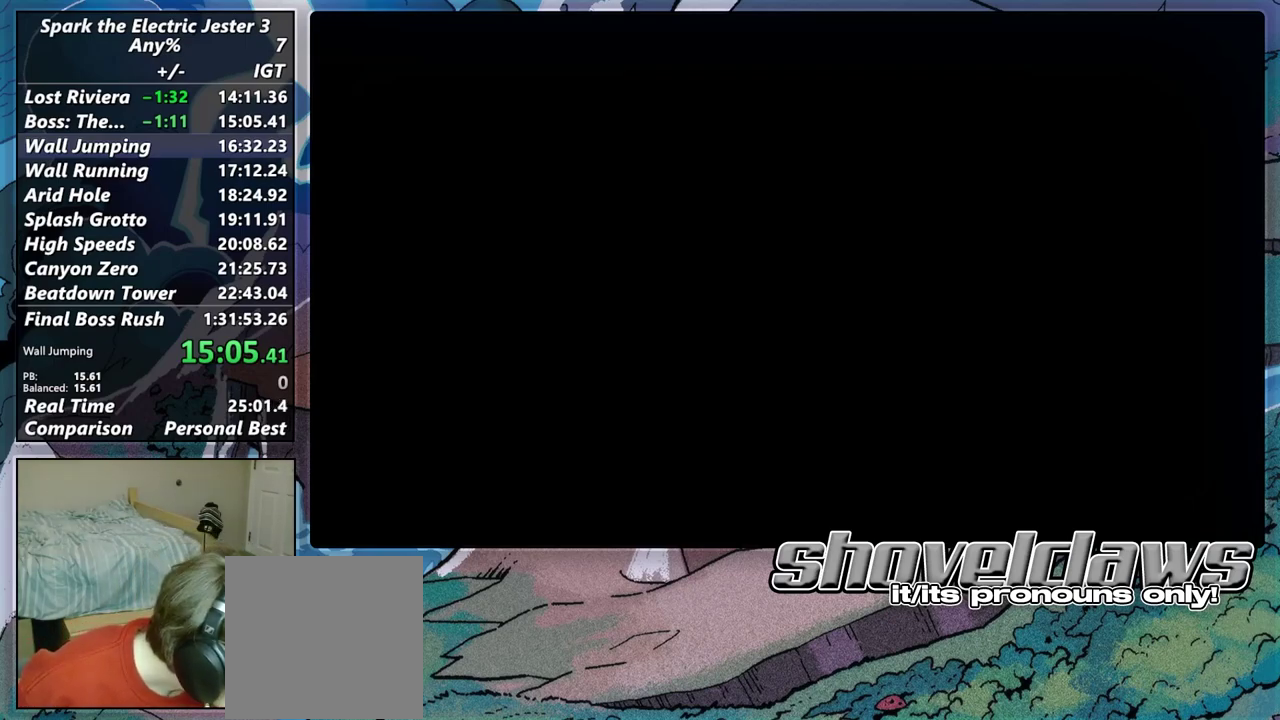
{"buttons": [], "left_stick": "center", "right_stick": "center", "events": []}
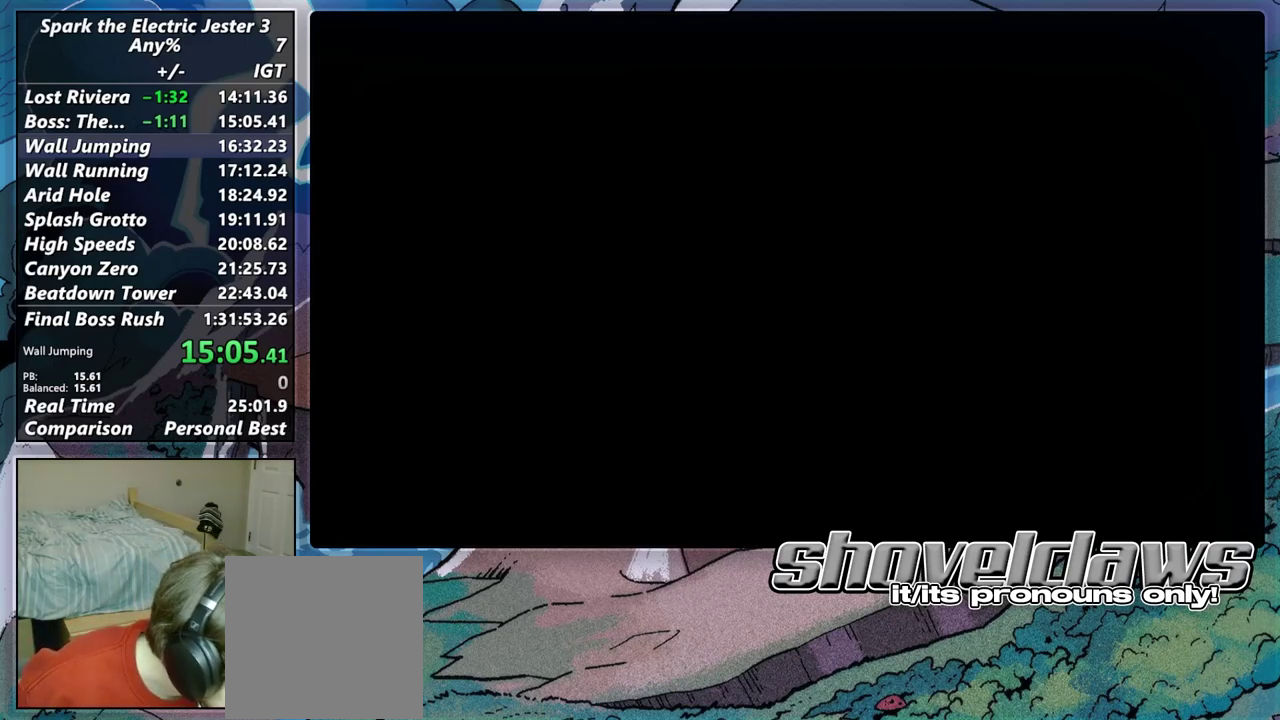
{"buttons": [], "left_stick": "center", "right_stick": "center", "events": []}
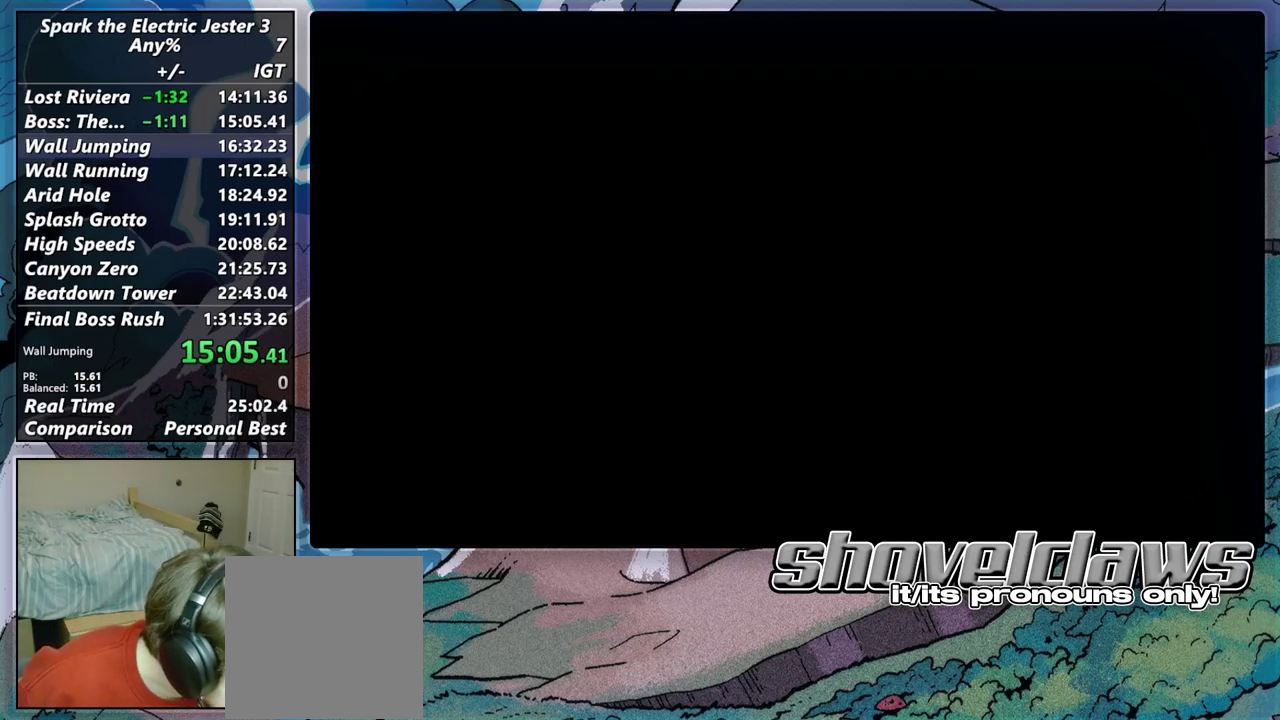
{"buttons": [], "left_stick": "center", "right_stick": "center", "events": []}
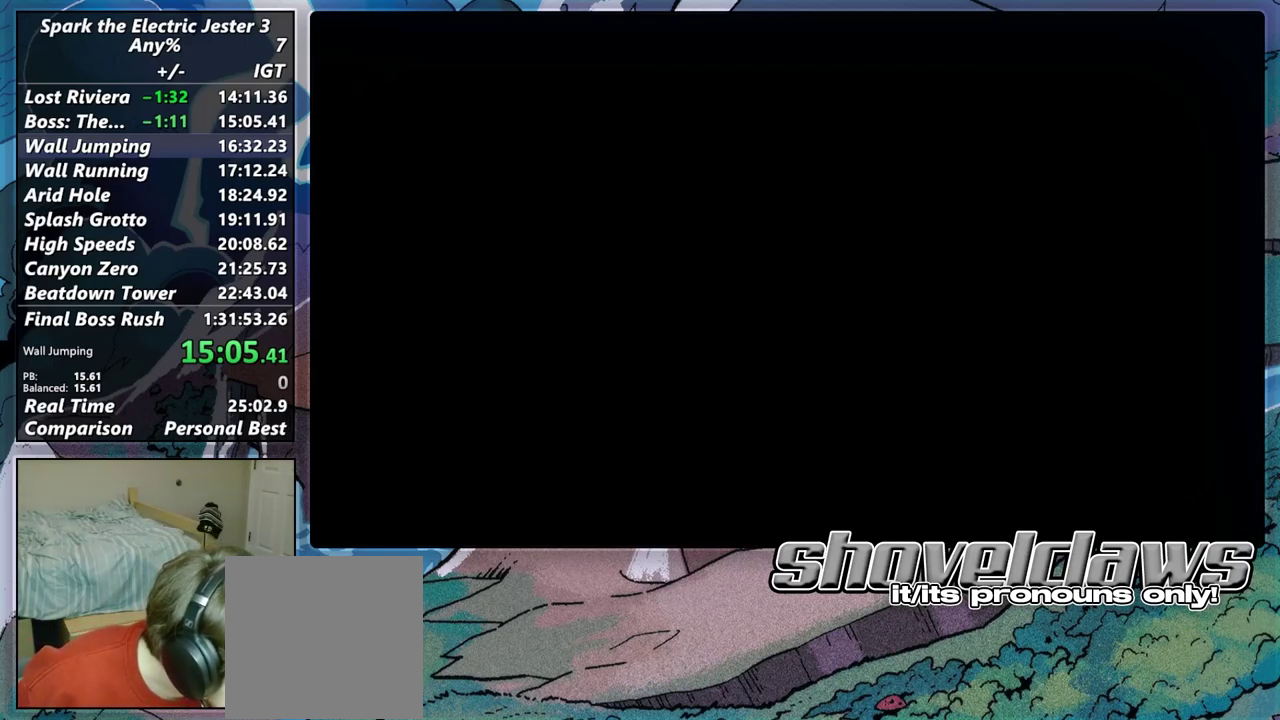
{"buttons": [], "left_stick": "center", "right_stick": "center", "events": []}
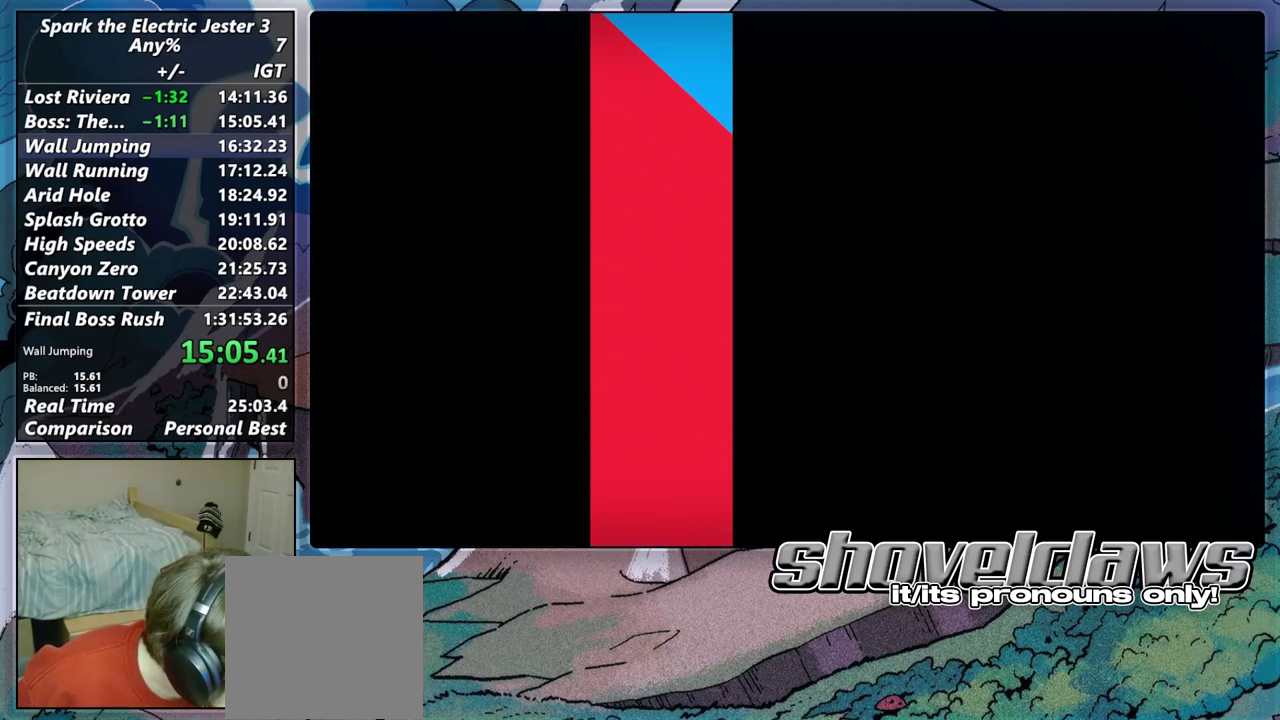
{"buttons": [], "left_stick": "center", "right_stick": "center", "events": []}
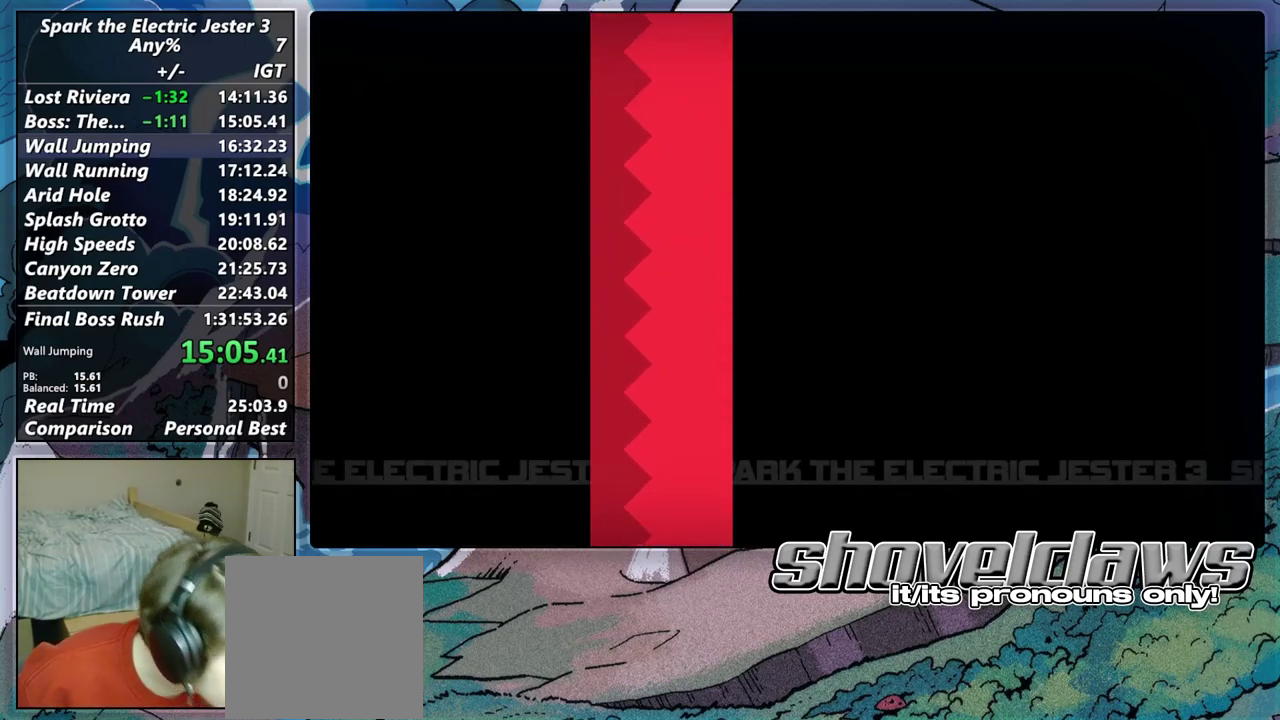
{"buttons": [], "left_stick": "center", "right_stick": "center", "events": []}
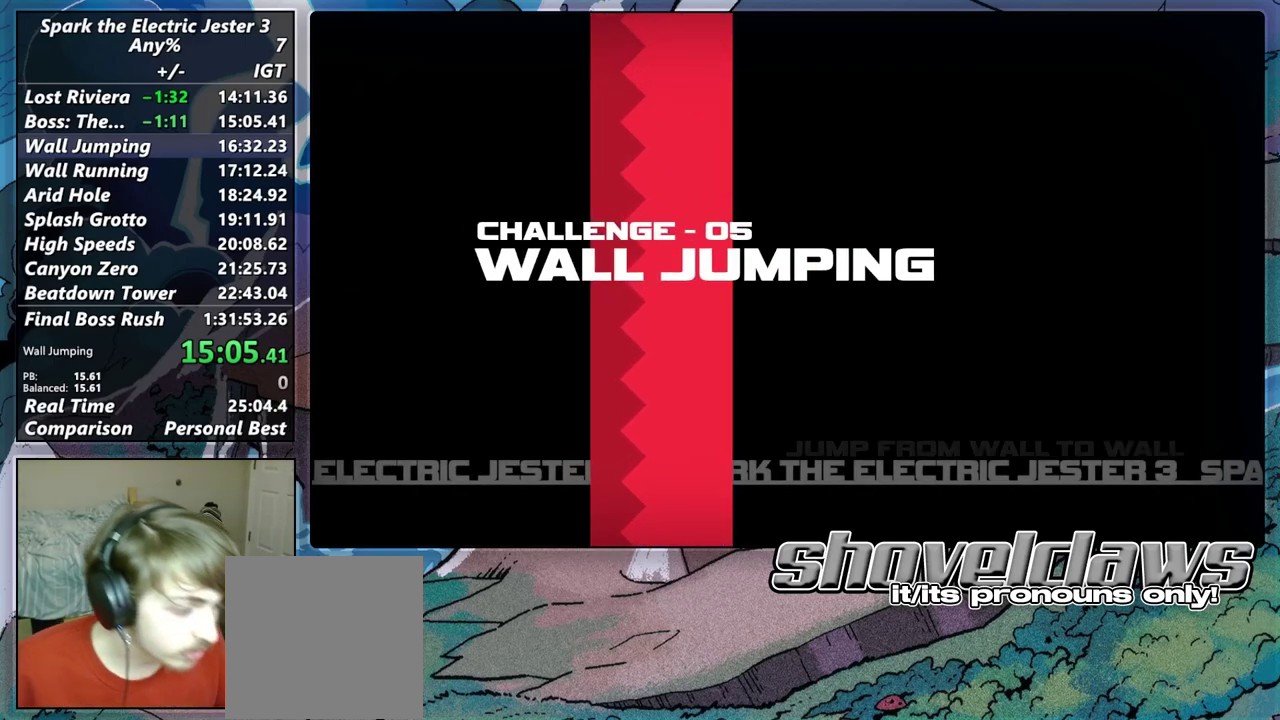
{"buttons": [], "left_stick": "center", "right_stick": "center", "events": []}
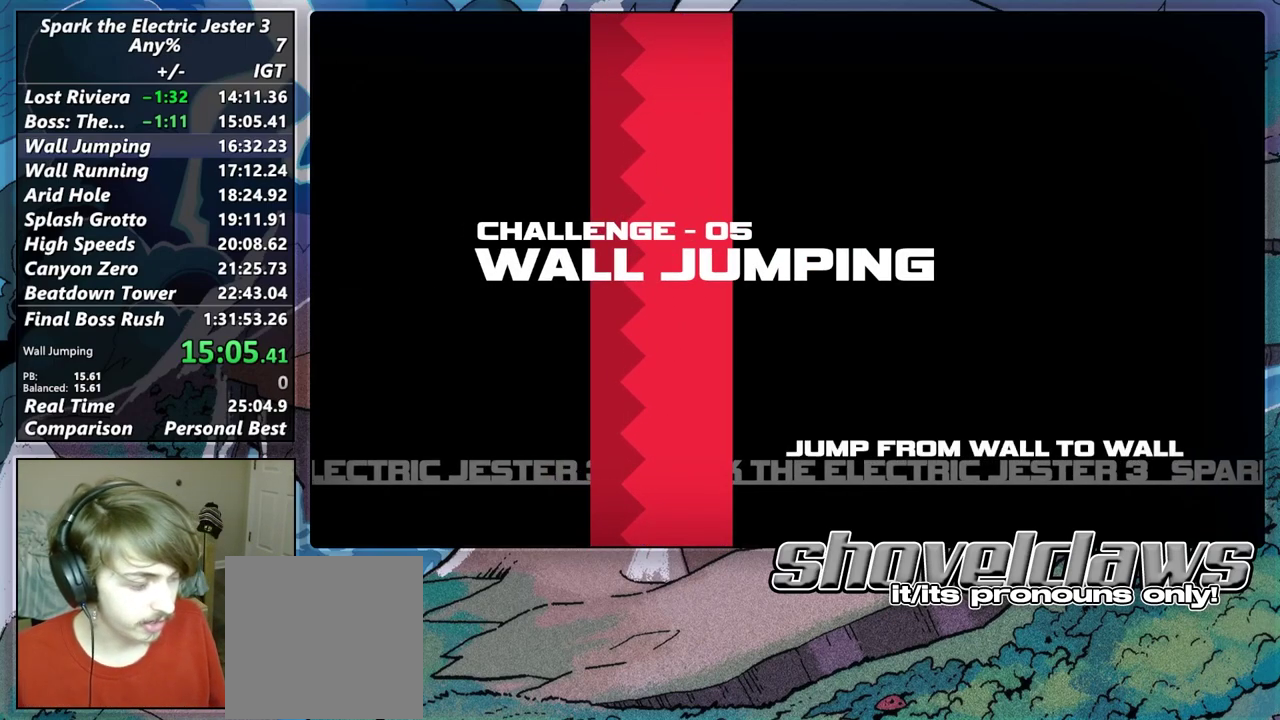
{"buttons": ["L2"], "left_stick": "up", "right_stick": "center", "events": [[267, "left_stick", "up"], [367, "L2", "down"]]}
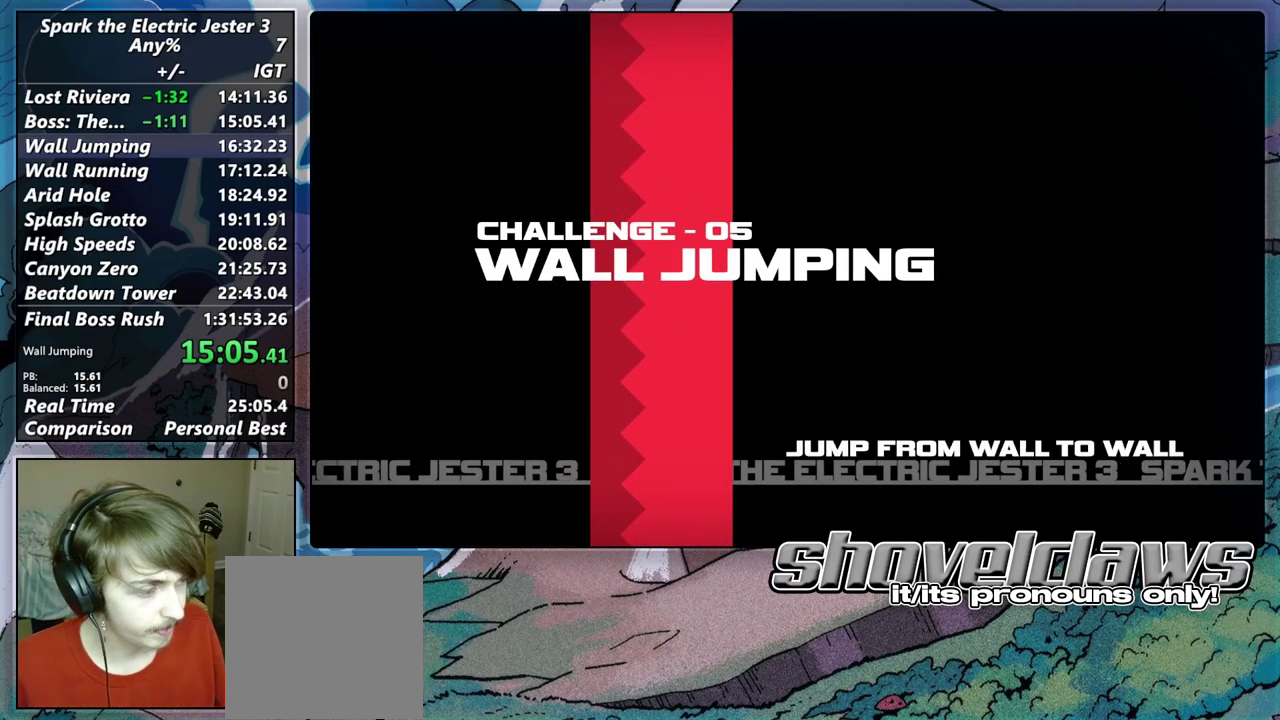
{"buttons": ["CIRCLE", "L2"], "left_stick": "up", "right_stick": "center", "events": [[100, "CIRCLE", "down"]]}
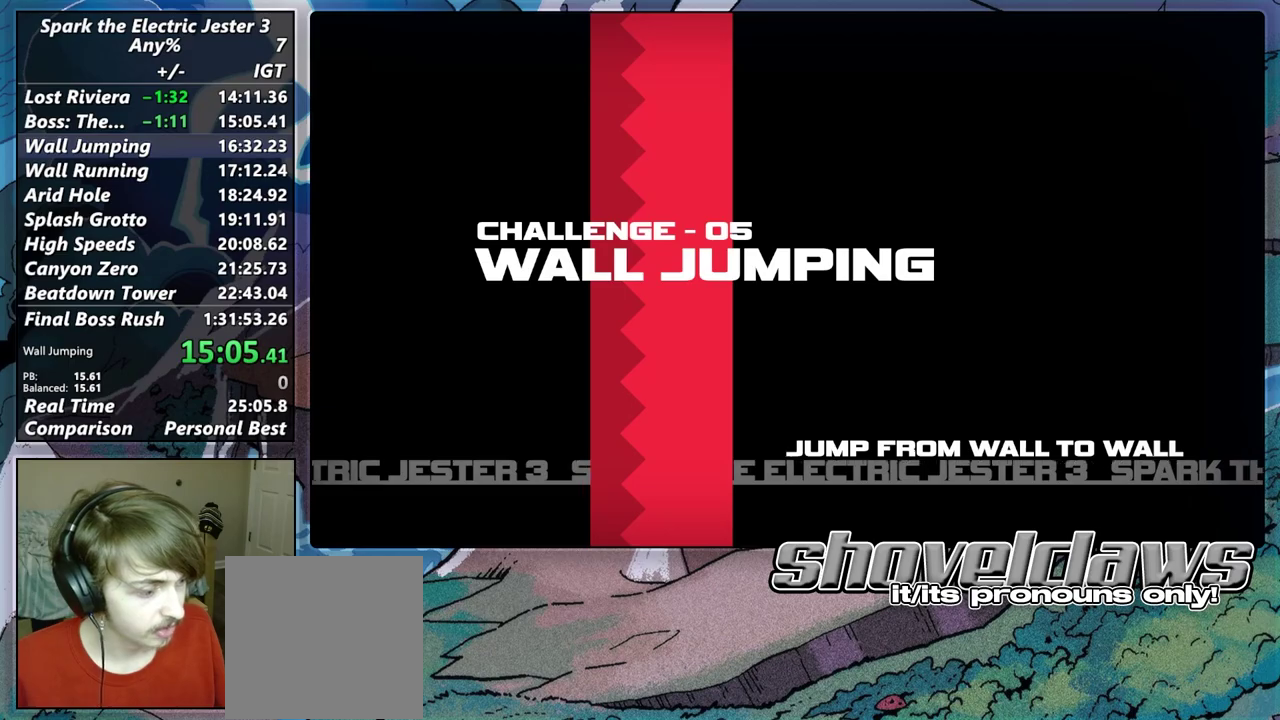
{"buttons": ["L2"], "left_stick": "up", "right_stick": "center", "events": [[83, "L2", "up"], [183, "left_stick", "center"], [300, "CIRCLE", "up"], [400, "L2", "down"], [400, "left_stick", "up"]]}
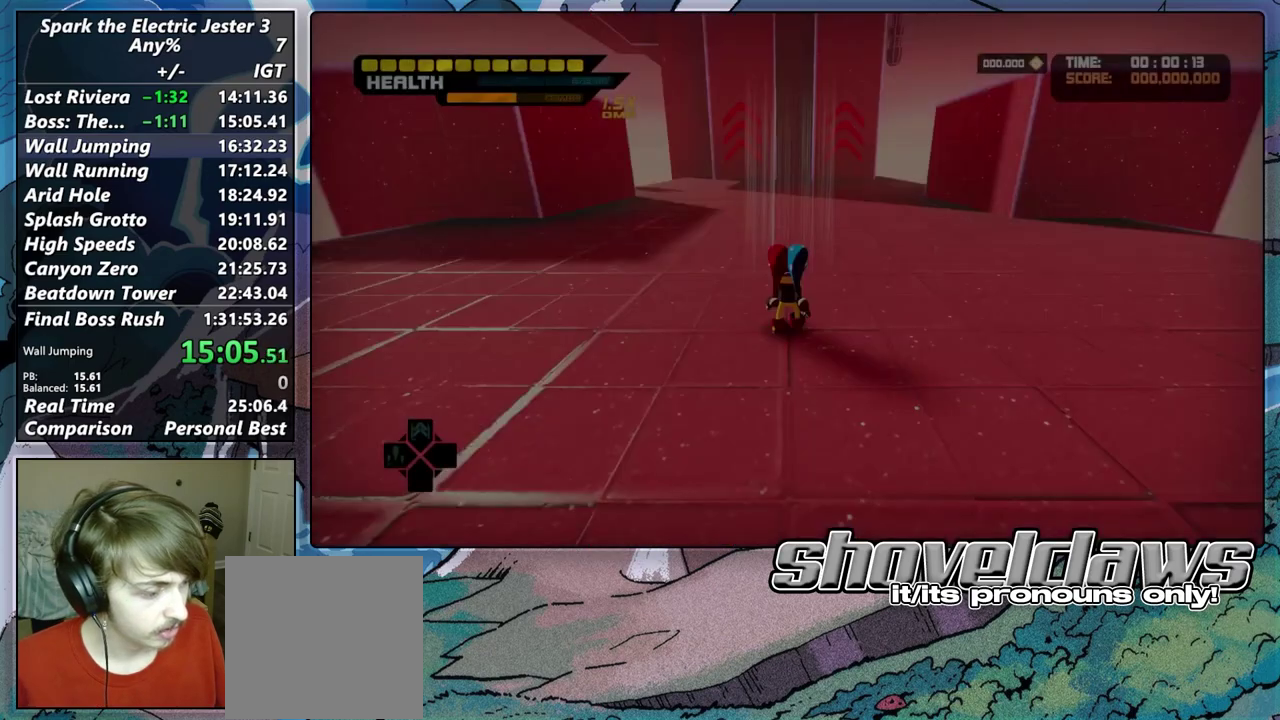
{"buttons": ["CIRCLE", "L2"], "left_stick": "up", "right_stick": "center", "events": [[33, "CIRCLE", "down"]]}
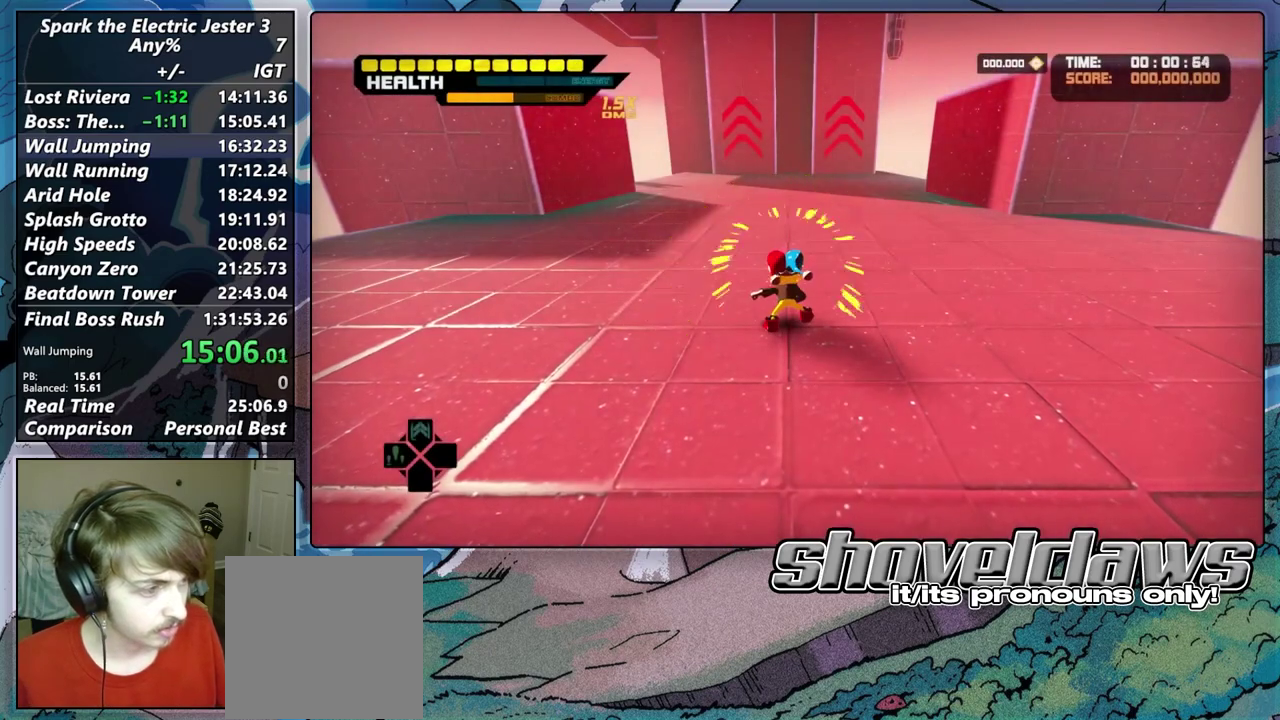
{"buttons": ["CROSS"], "left_stick": "up", "right_stick": "center", "events": [[283, "CIRCLE", "up"], [283, "L2", "up"], [433, "CROSS", "down"]]}
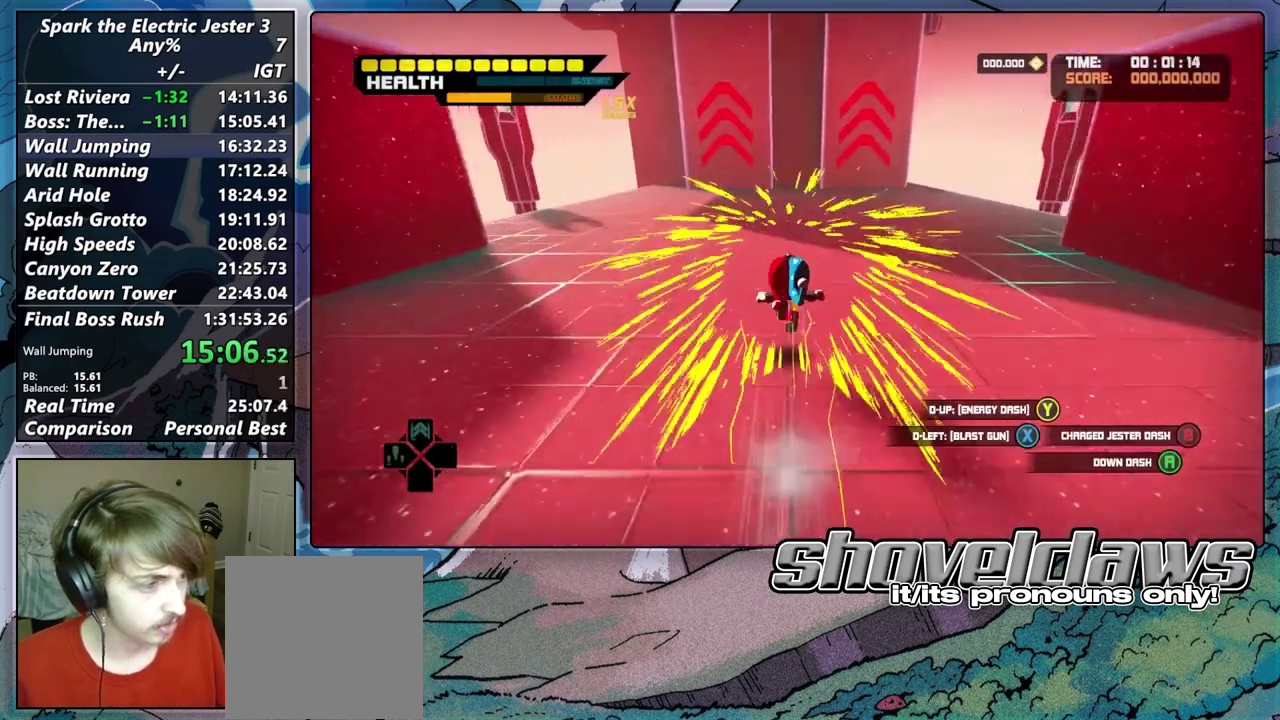
{"buttons": ["CROSS"], "left_stick": "up", "right_stick": "center", "events": [[367, "CROSS", "up"], [433, "CROSS", "down"]]}
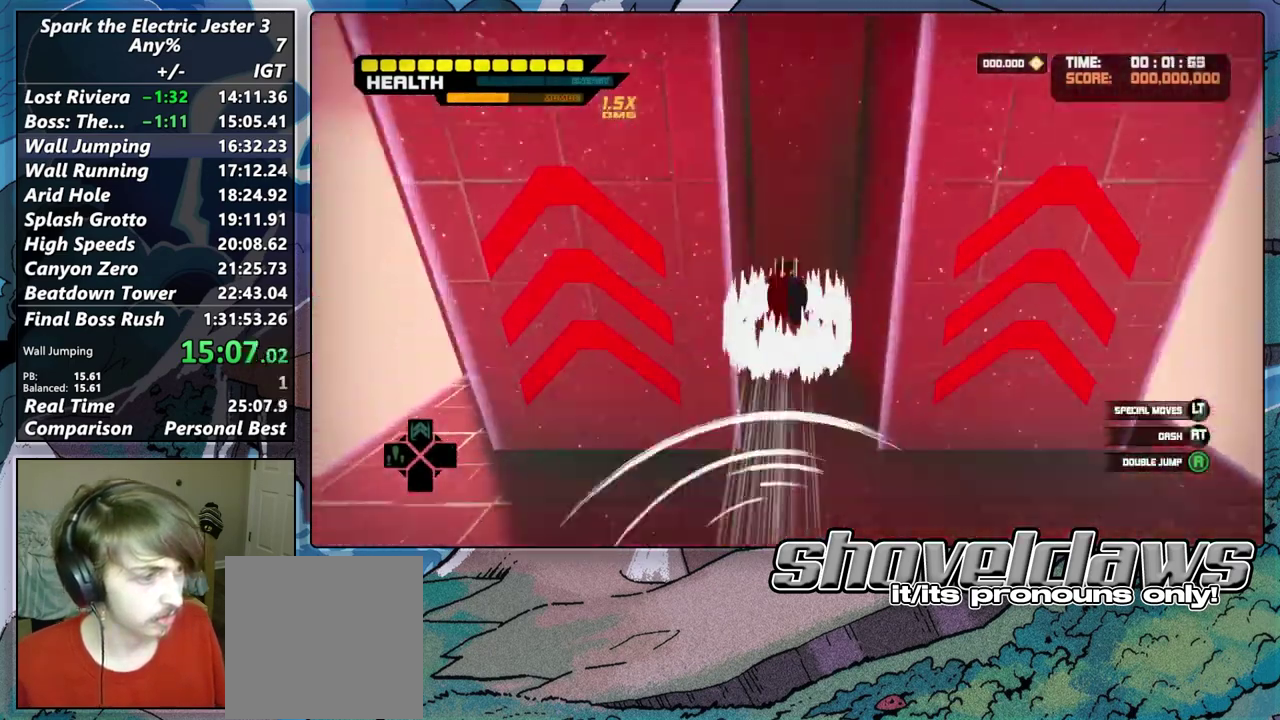
{"buttons": ["CROSS"], "left_stick": "up-right", "right_stick": "center", "events": [[300, "CROSS", "up"], [367, "CROSS", "down"], [433, "left_stick", "up-right"]]}
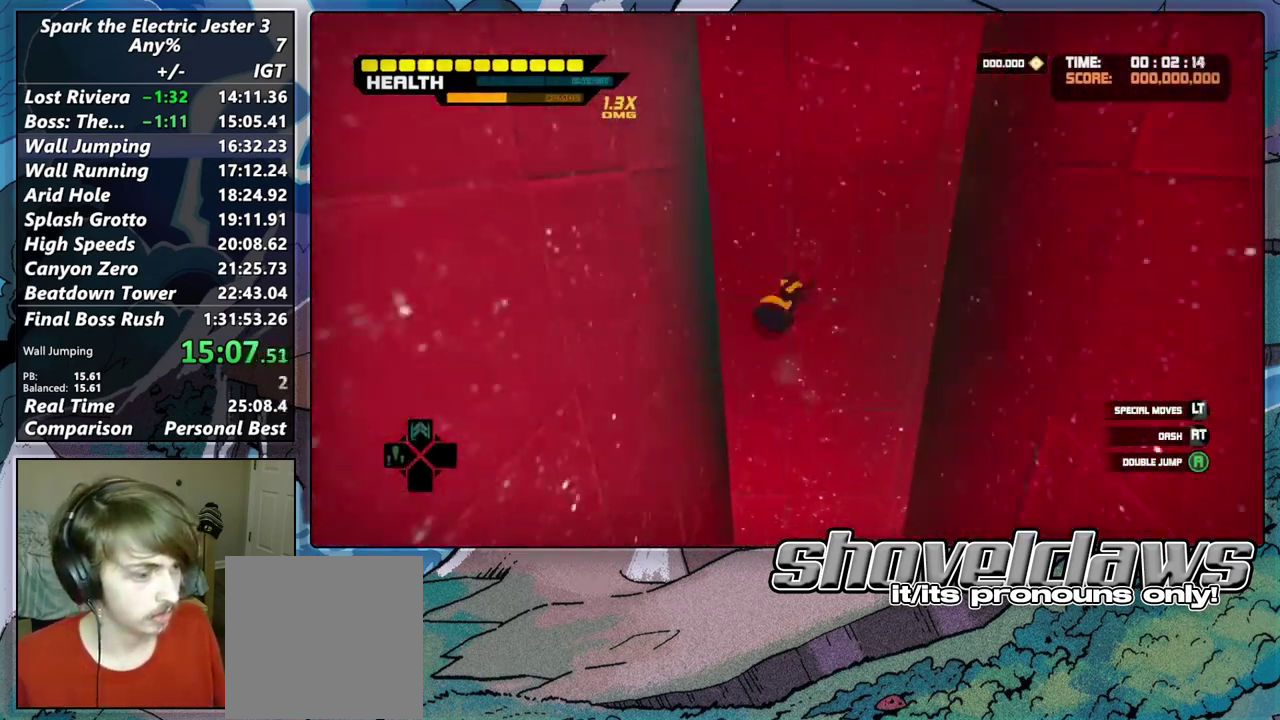
{"buttons": ["R2"], "left_stick": "up-right", "right_stick": "center", "events": [[400, "R2", "down"], [450, "CROSS", "up"]]}
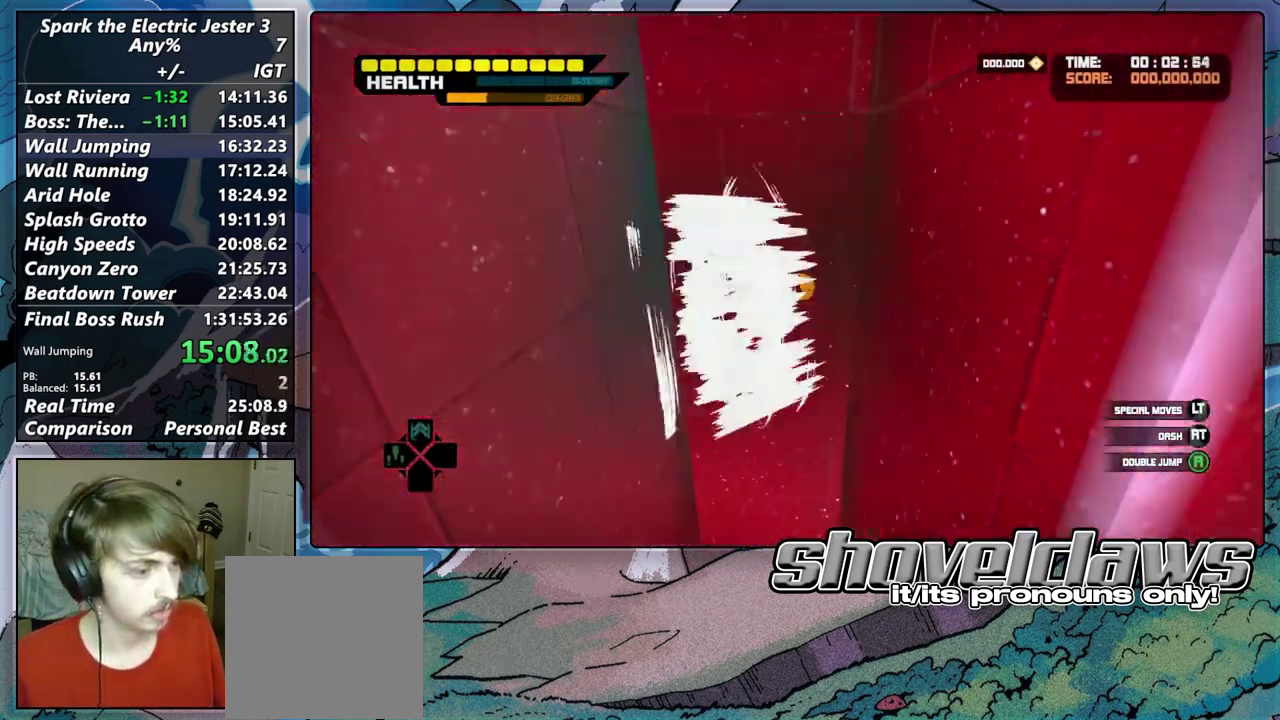
{"buttons": ["CROSS"], "left_stick": "up-left", "right_stick": "center", "events": [[83, "R2", "up"], [183, "CROSS", "down"], [283, "left_stick", "up-left"]]}
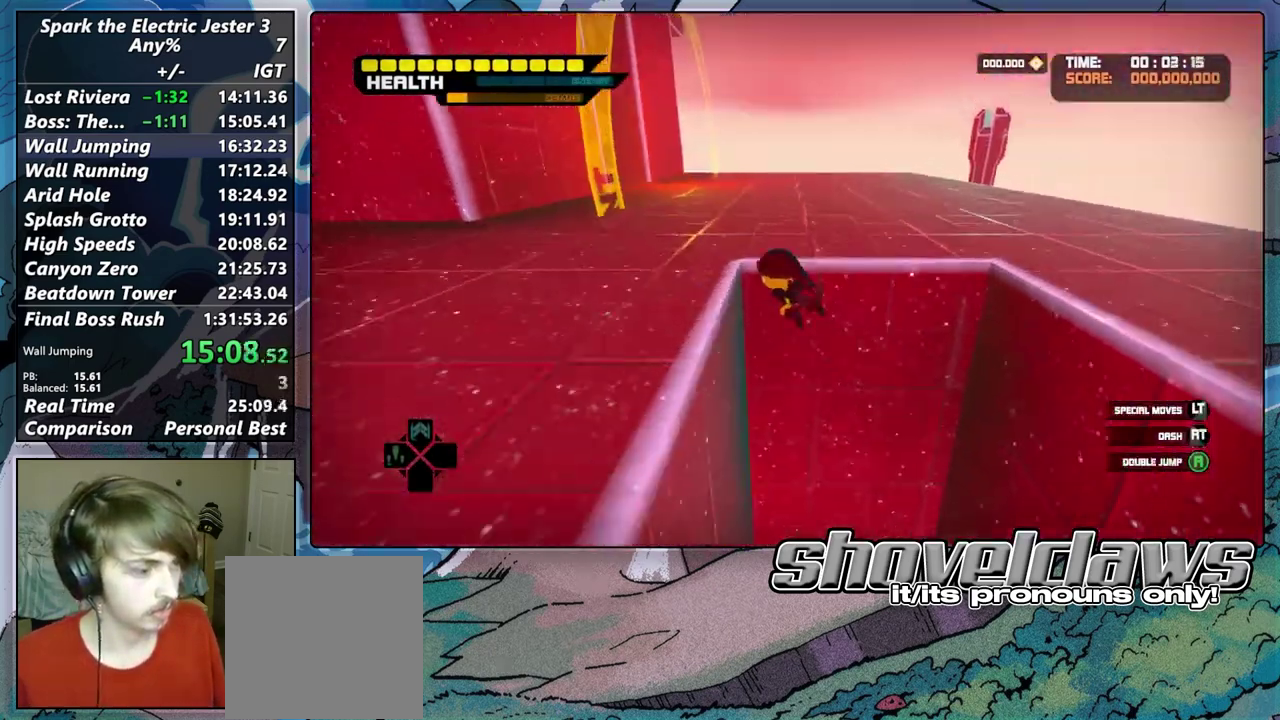
{"buttons": [], "left_stick": "up", "right_stick": "left", "events": [[167, "left_stick", "down-right"], [267, "left_stick", "up-left"], [283, "CROSS", "up"], [317, "left_stick", "up"], [483, "right_stick", "left"]]}
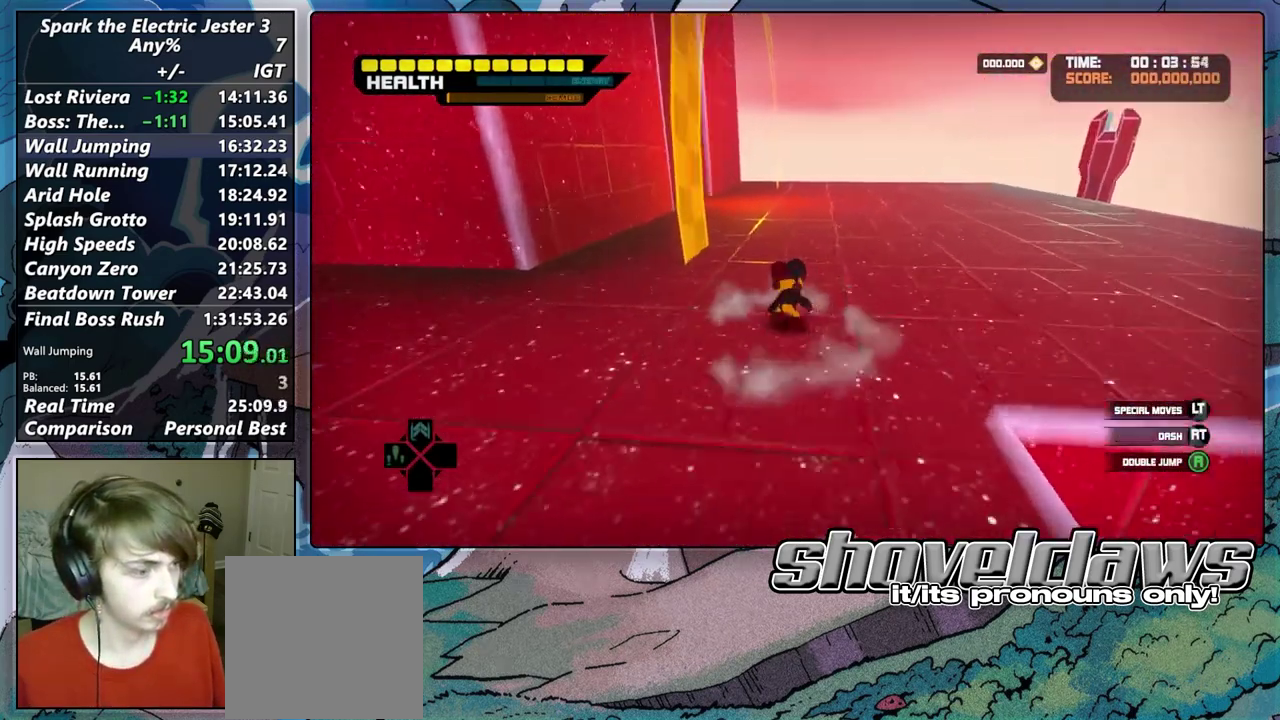
{"buttons": ["CROSS"], "left_stick": "up-right", "right_stick": "center", "events": [[233, "CROSS", "down"], [317, "right_stick", "center"], [400, "left_stick", "up-right"]]}
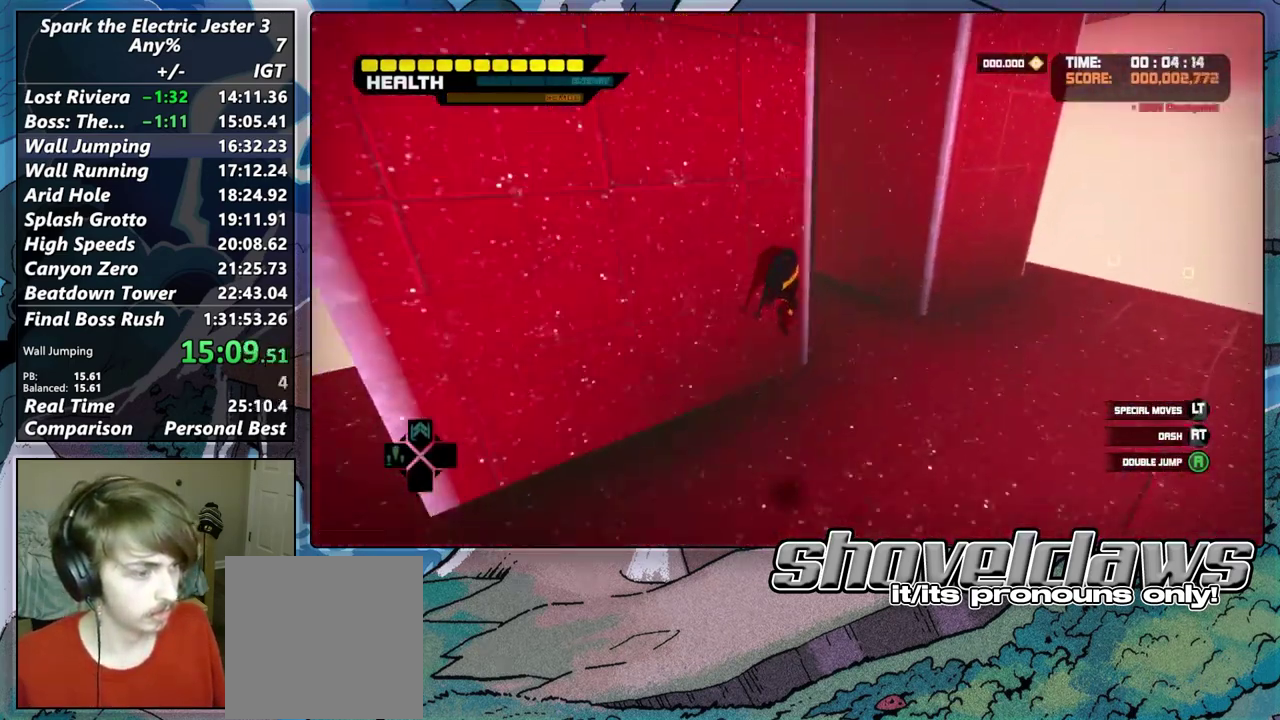
{"buttons": ["CROSS"], "left_stick": "up-right", "right_stick": "center", "events": [[200, "CROSS", "up"], [267, "CROSS", "down"]]}
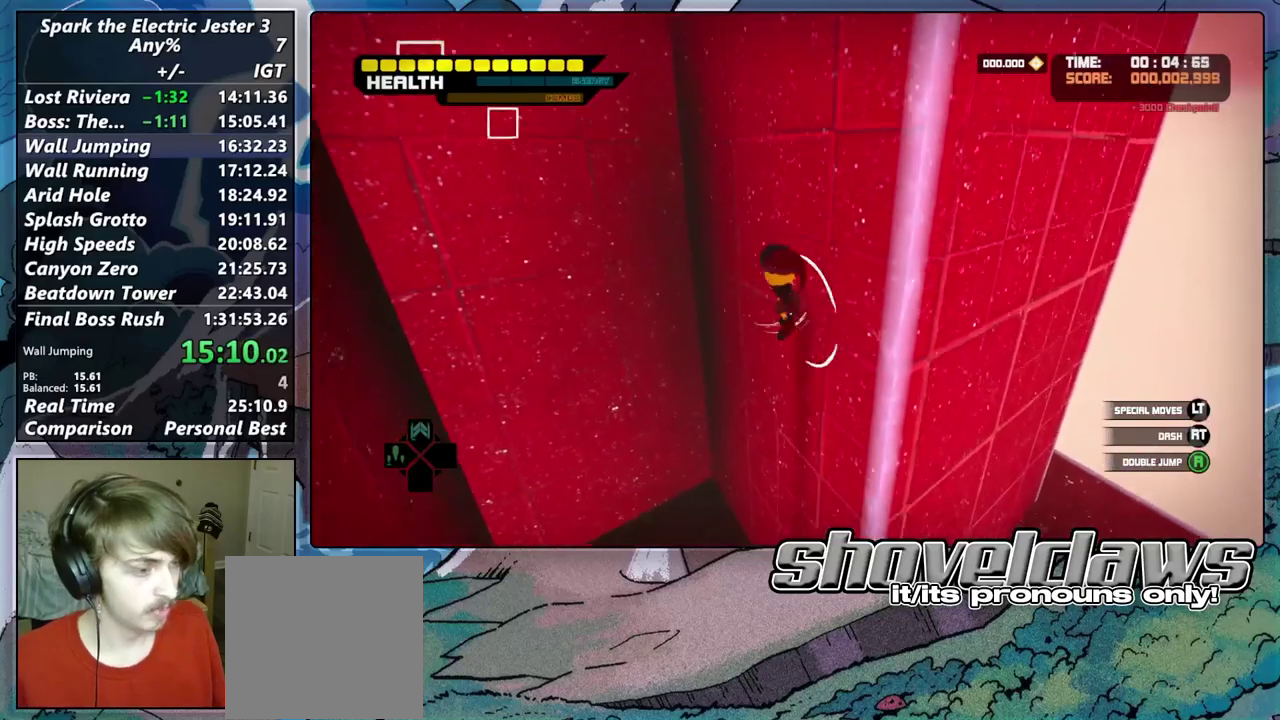
{"buttons": [], "left_stick": "left", "right_stick": "center", "events": [[33, "CROSS", "up"], [83, "CROSS", "down"], [117, "left_stick", "left"], [467, "CROSS", "up"]]}
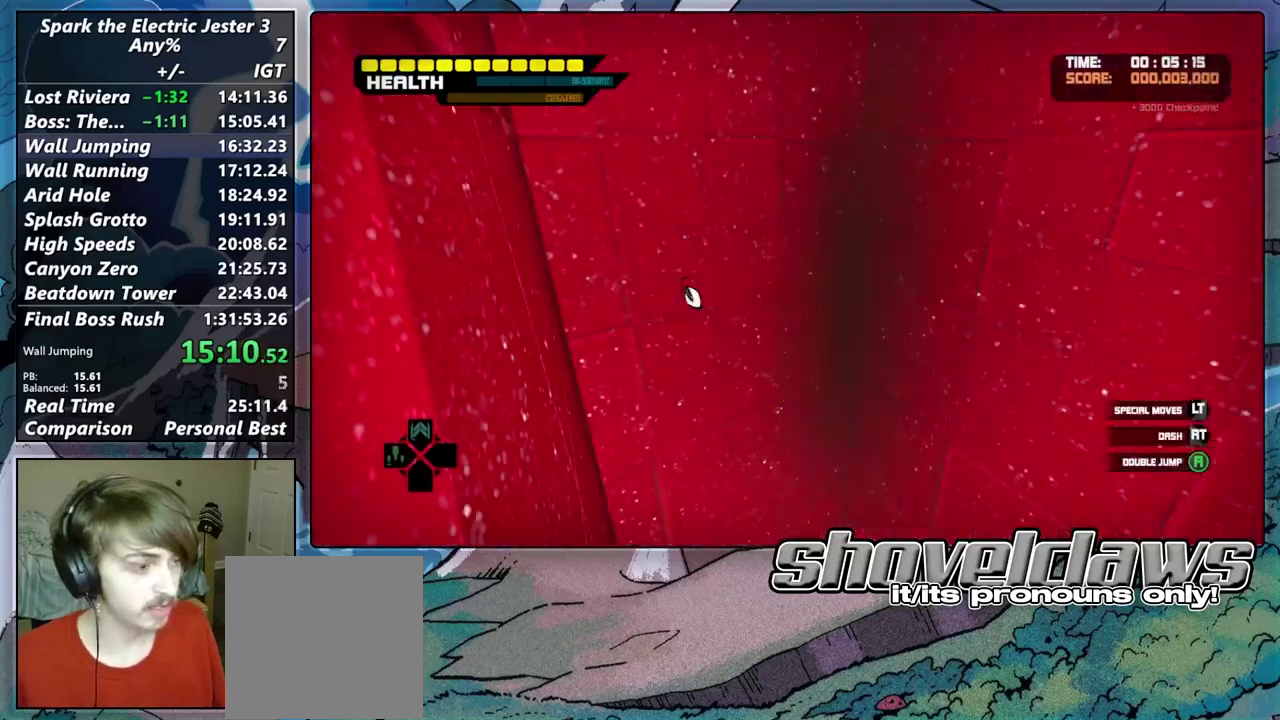
{"buttons": ["CROSS"], "left_stick": "up-right", "right_stick": "center", "events": [[33, "CROSS", "down"], [183, "left_stick", "up-right"], [283, "CROSS", "up"], [350, "CROSS", "down"]]}
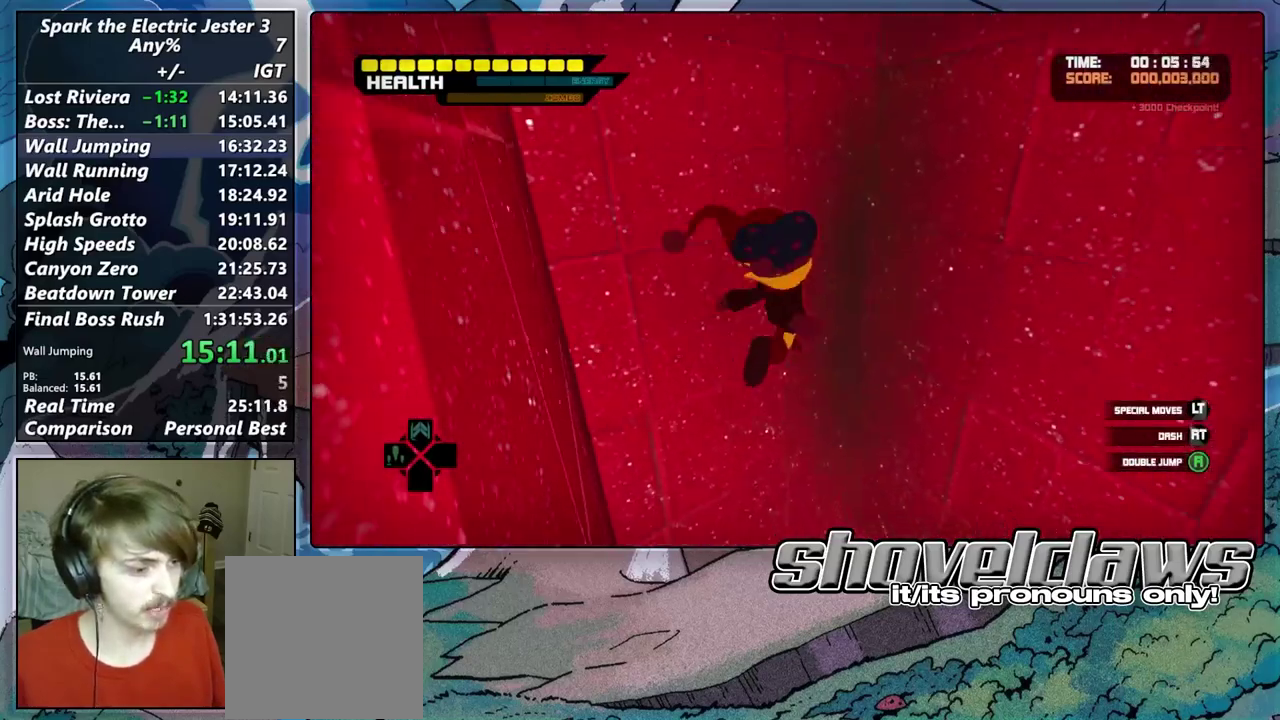
{"buttons": ["CROSS"], "left_stick": "down-left", "right_stick": "center"}
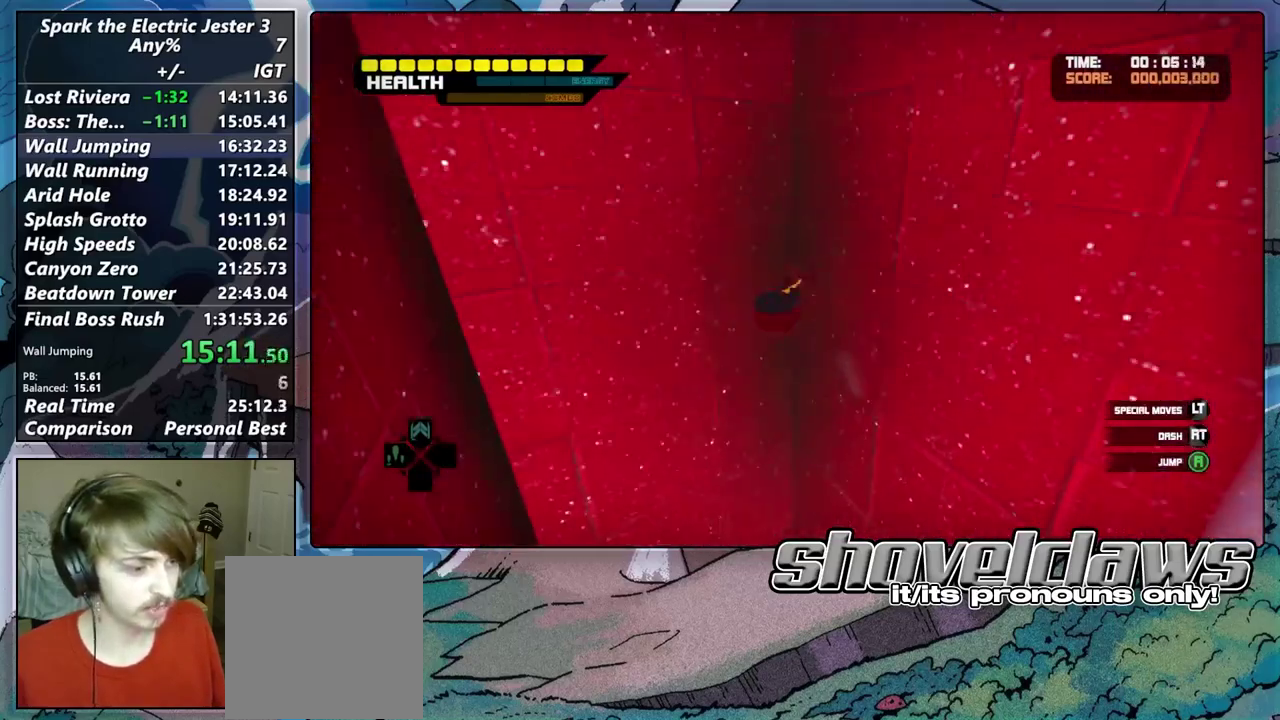
{"buttons": [], "left_stick": "down-left", "right_stick": "center", "events": [[500, "CROSS", "up"]]}
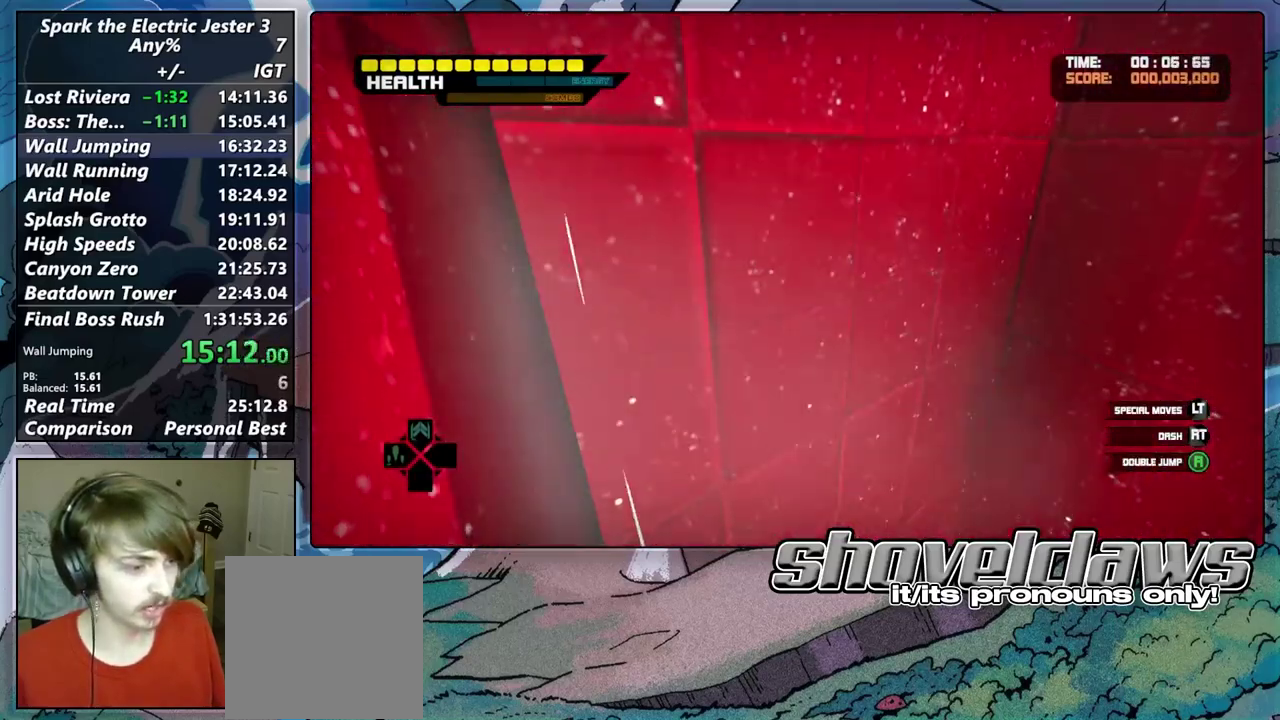
{"buttons": ["CROSS"], "left_stick": "up-right", "right_stick": "center"}
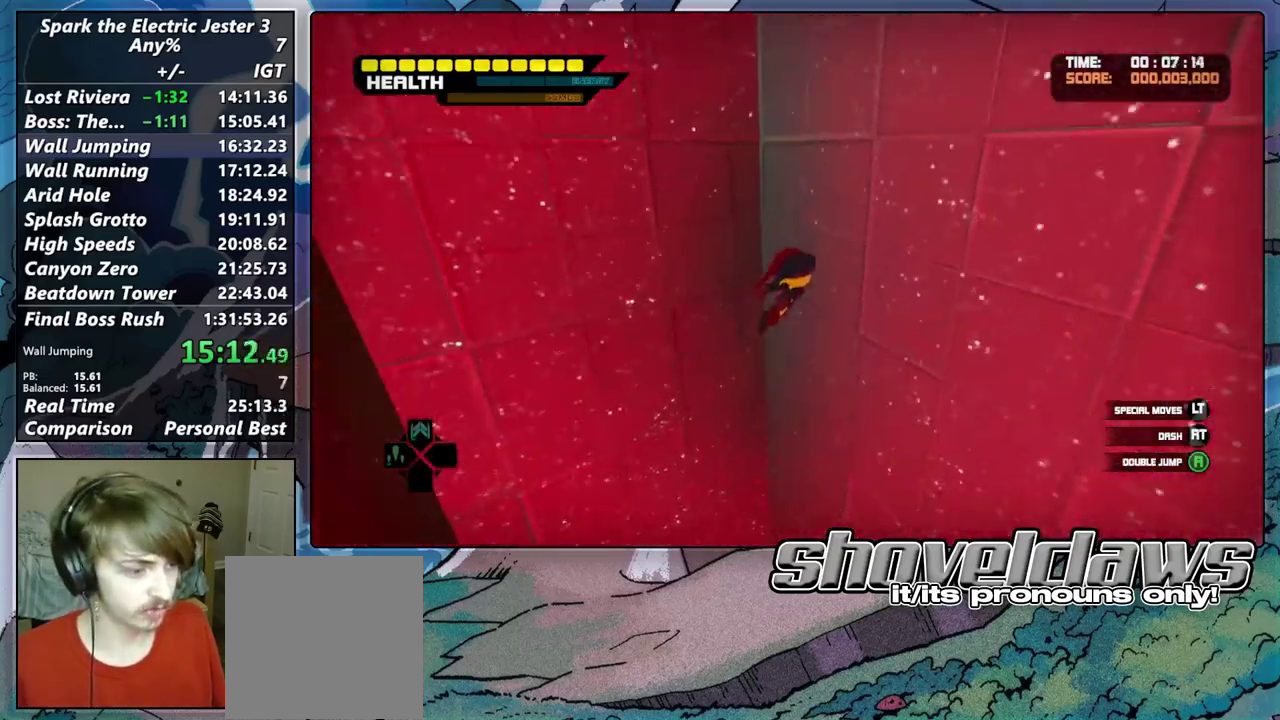
{"buttons": [], "left_stick": "up-left", "right_stick": "center"}
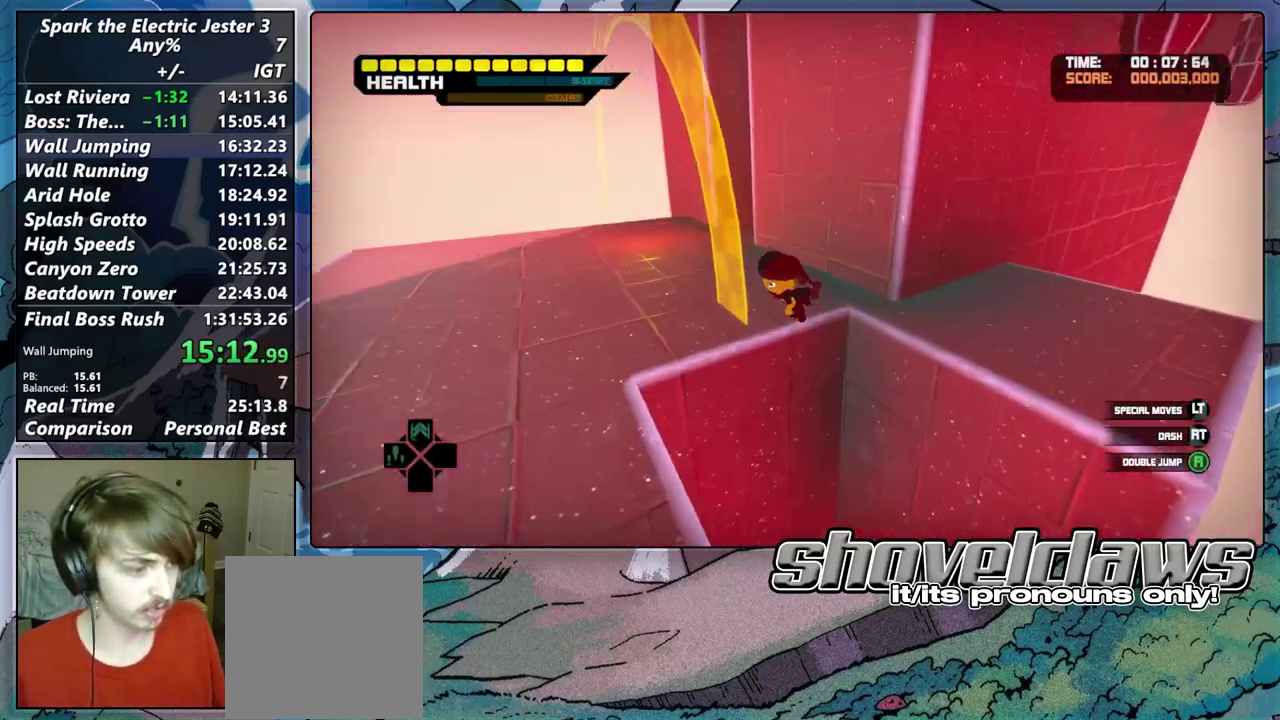
{"buttons": [], "left_stick": "up-right", "right_stick": "center"}